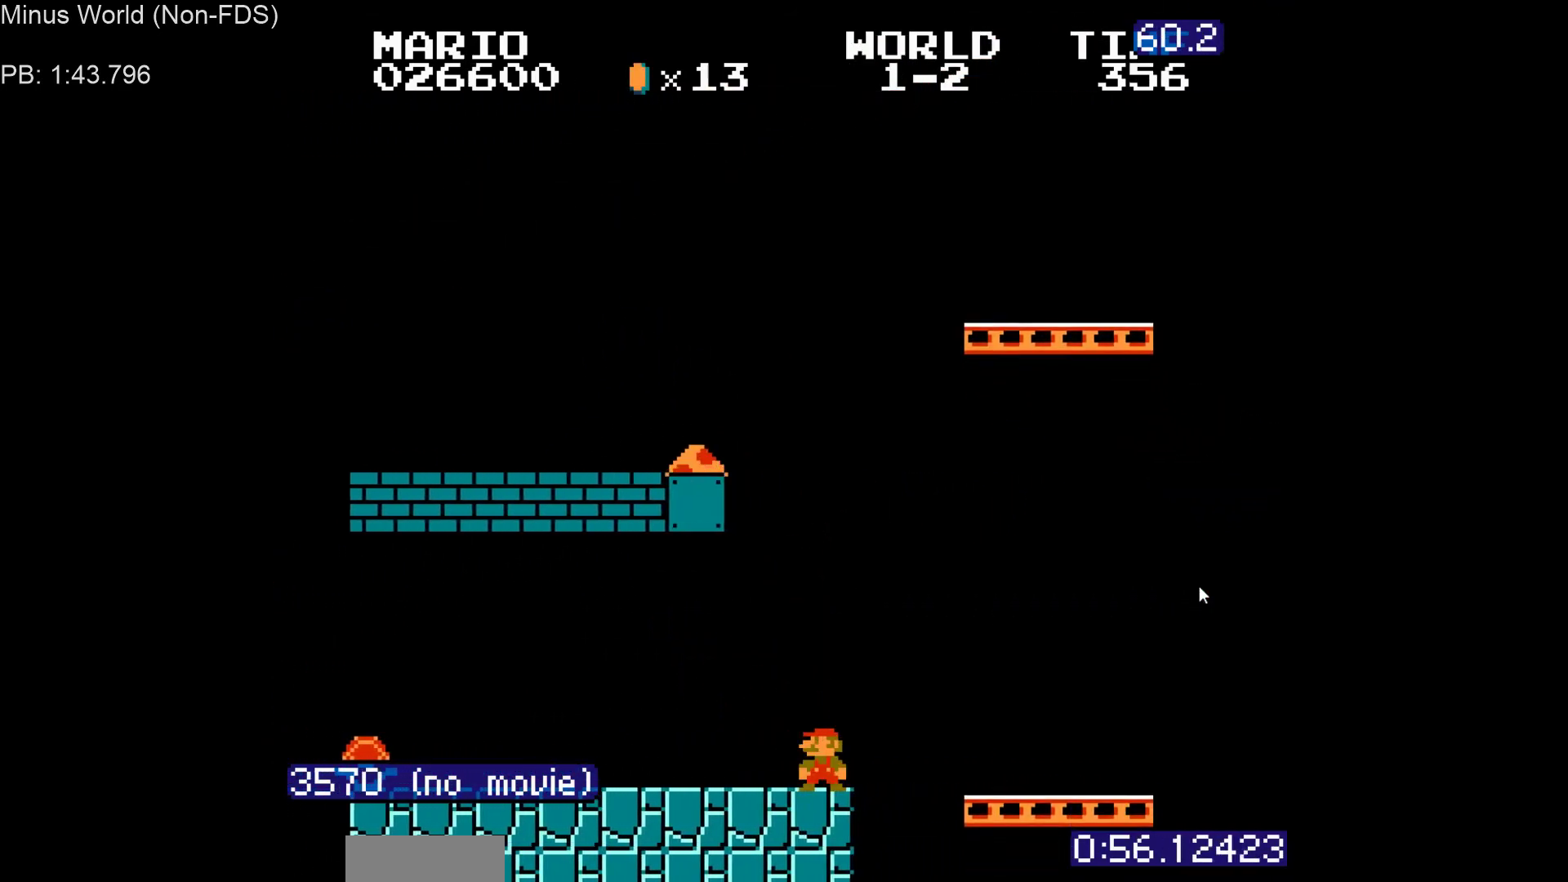
Gameplay with a controller (Nintendo layout); each line is a JSON object with the inputs held at the frame after it. "events" lists button and stick changes between this image and that frame as [ms after this image, input, new state], when the widget could be followed in between. Not read: L3 R3.
{"buttons": ["B"], "events": []}
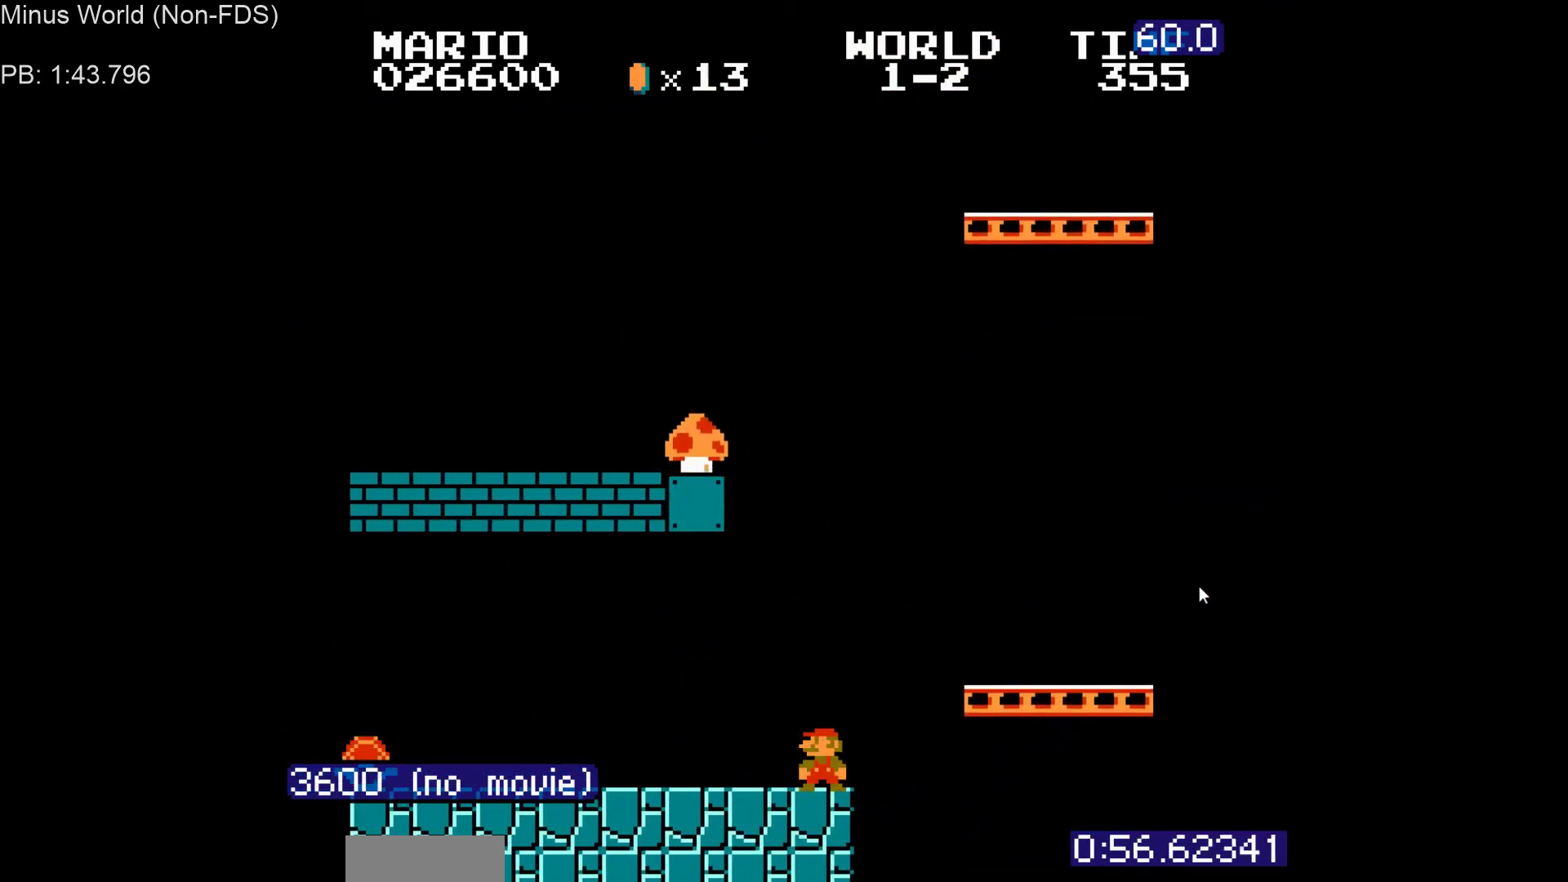
{"buttons": ["B"], "events": [[233, "A", "down"], [400, "A", "up"]]}
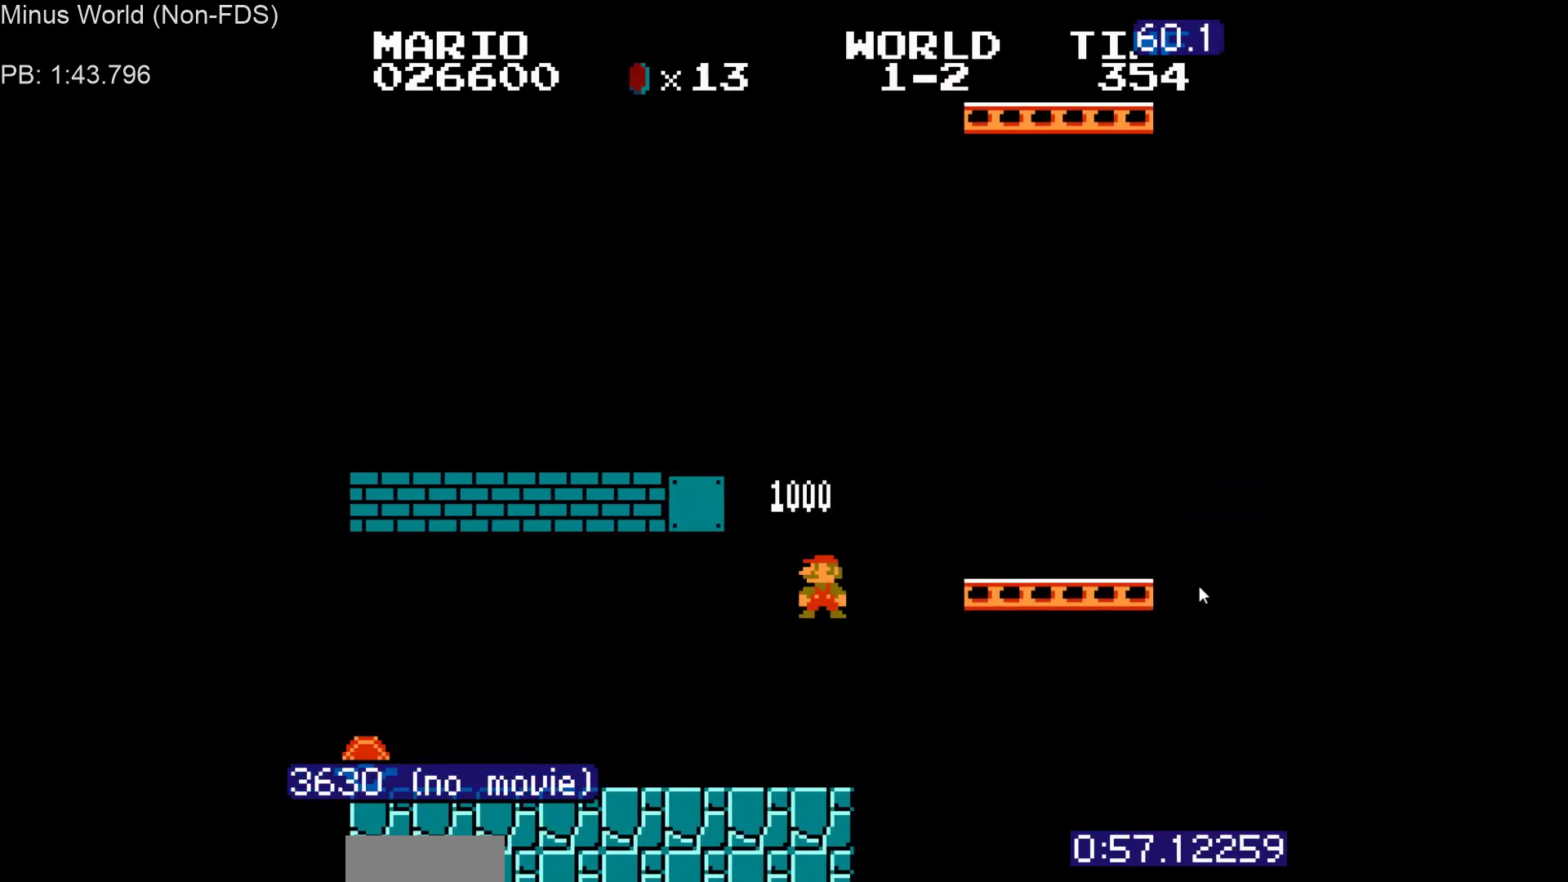
{"buttons": ["A", "B", "DPAD_RIGHT"], "events": [[67, "A", "down"], [233, "DPAD_RIGHT", "down"]]}
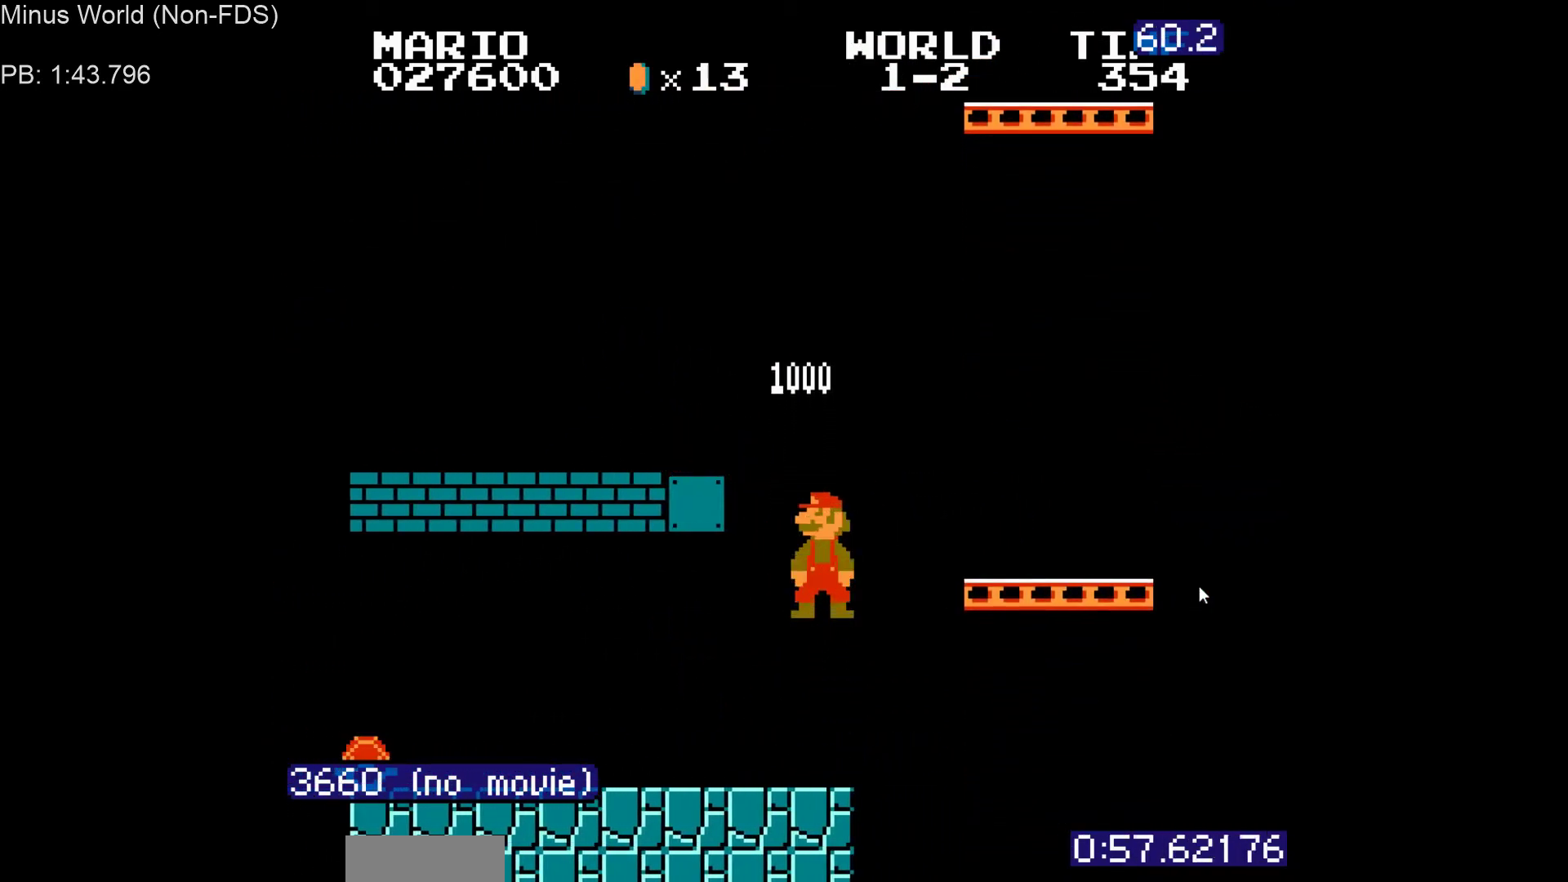
{"buttons": ["A", "B", "DPAD_RIGHT"], "events": []}
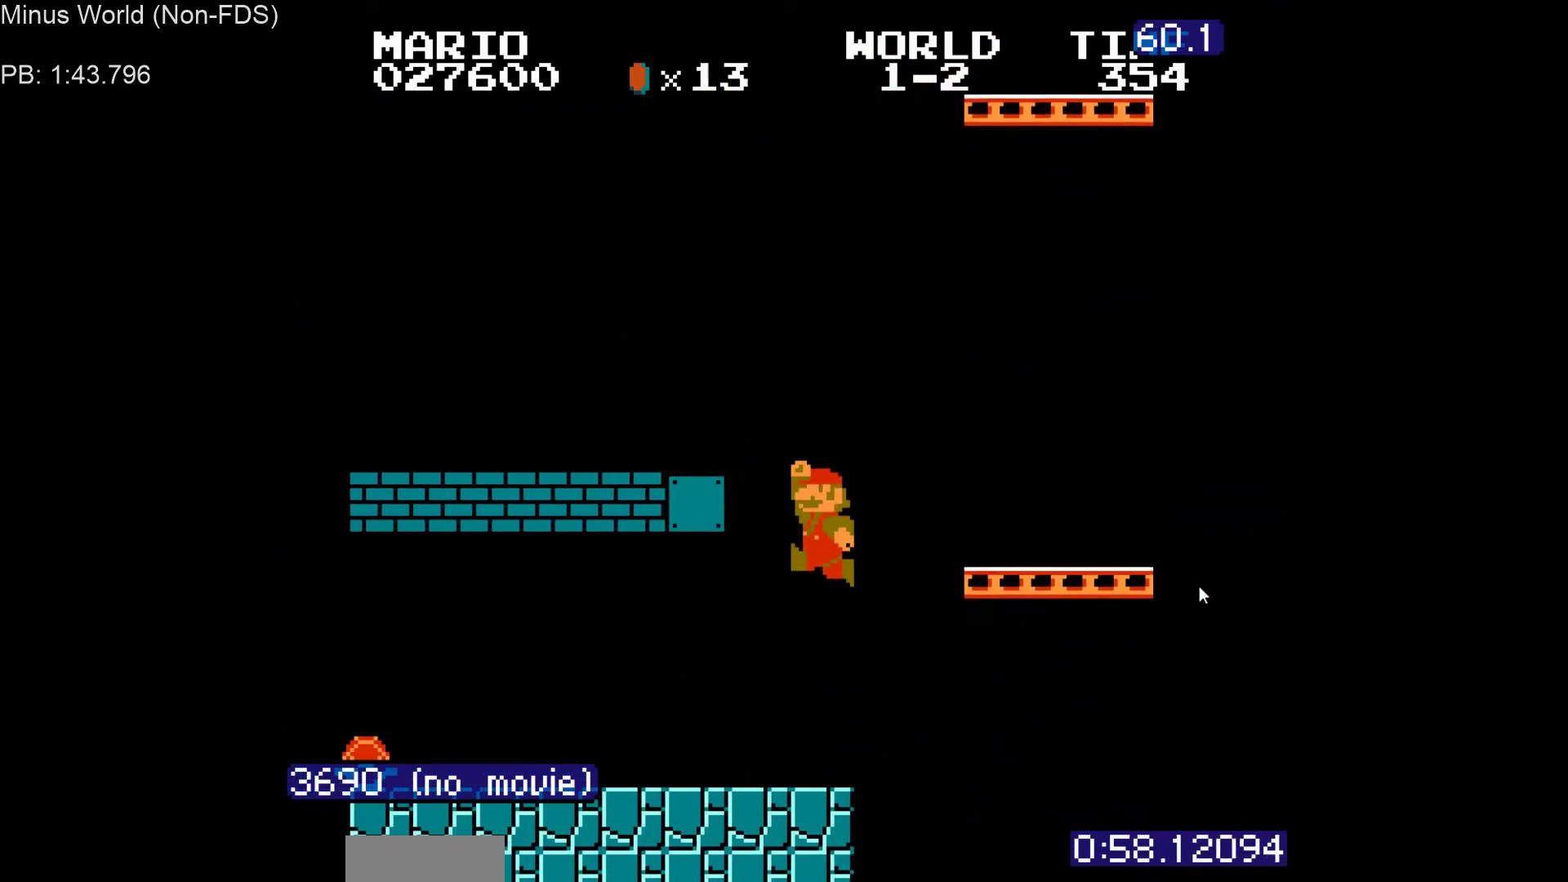
{"buttons": ["B", "DPAD_RIGHT"], "events": [[317, "A", "up"]]}
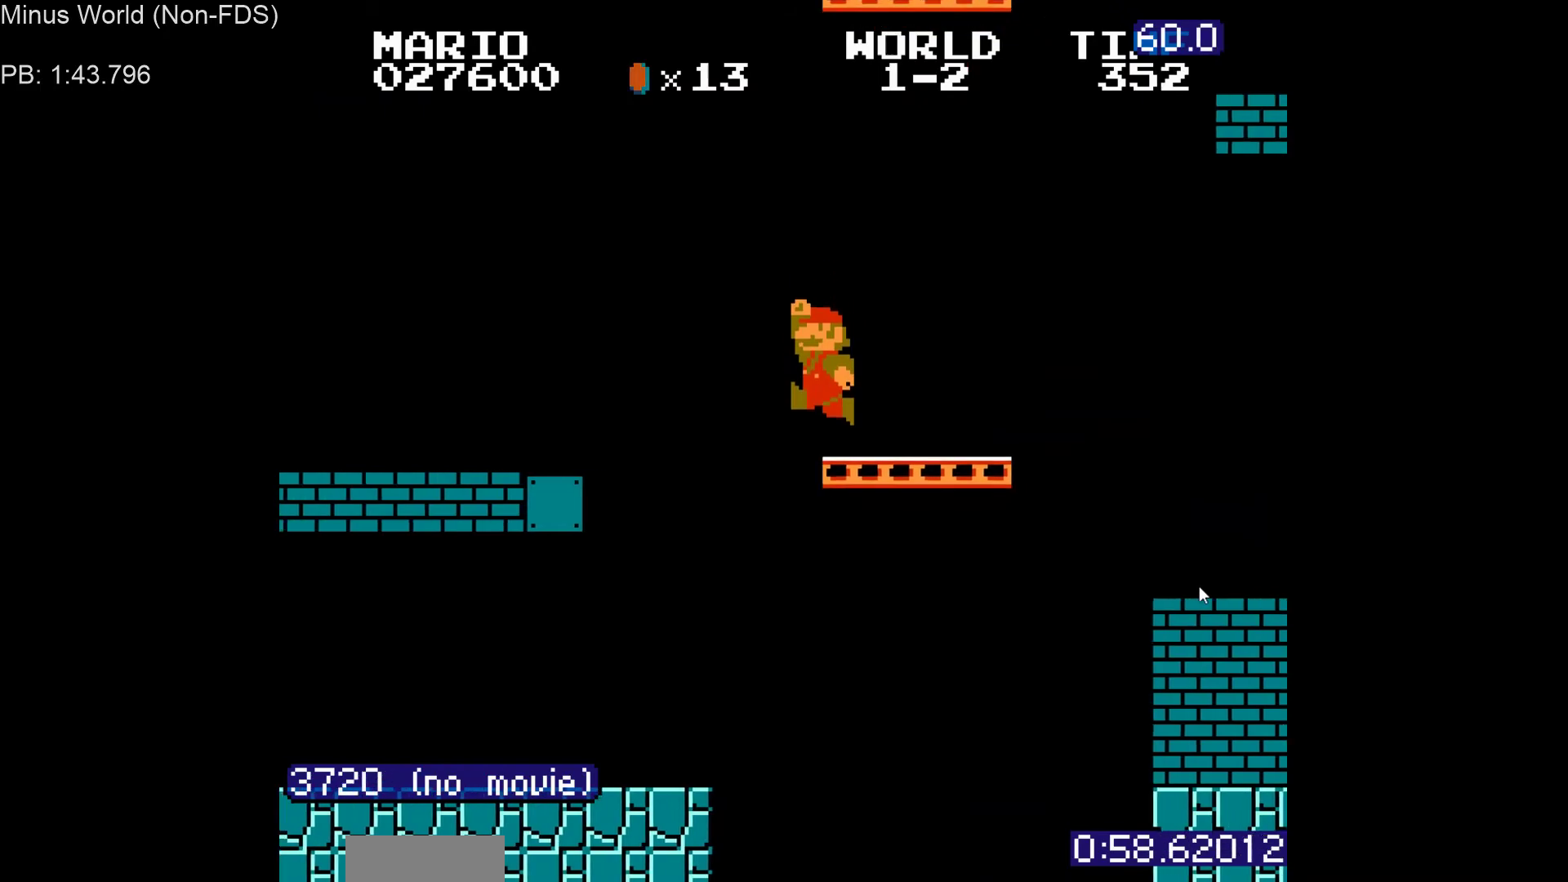
{"buttons": ["B", "DPAD_RIGHT"], "events": []}